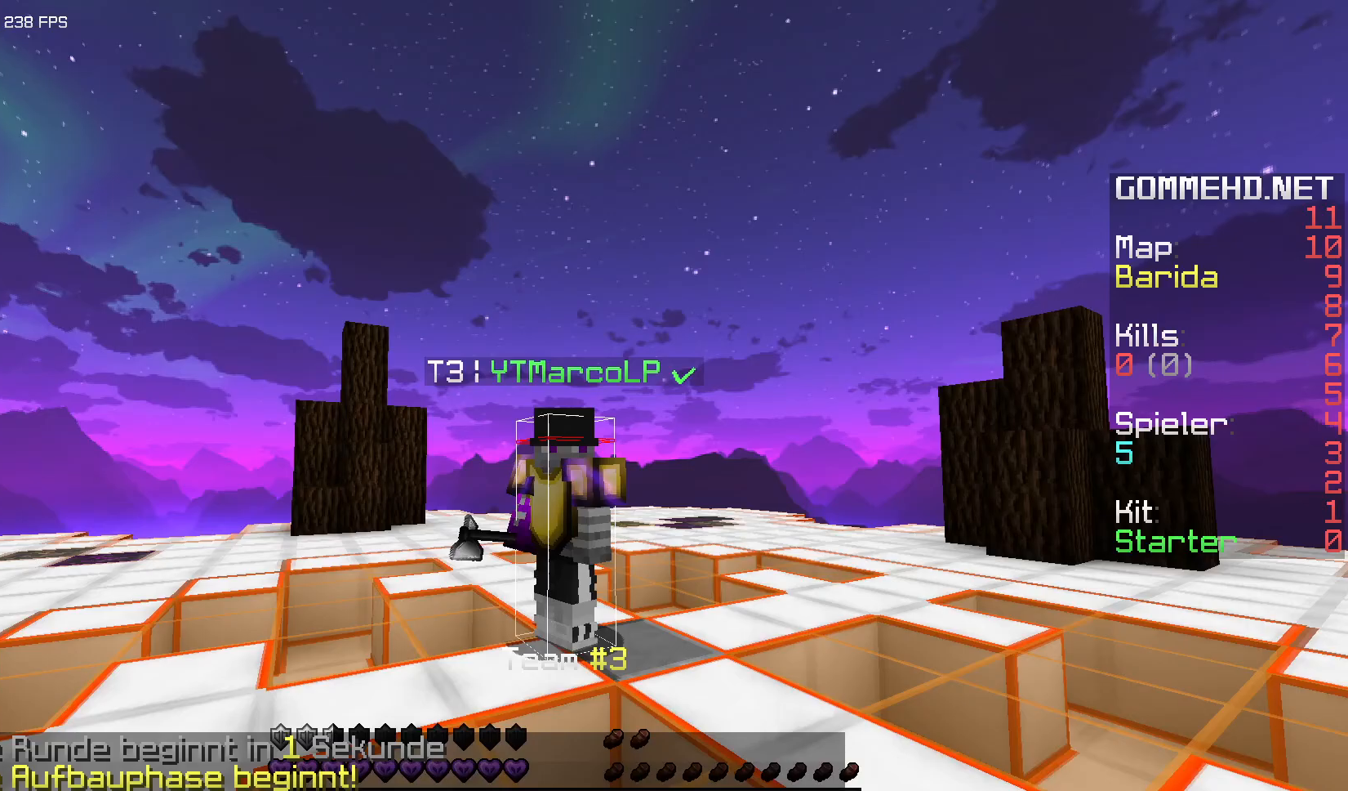
Gameplay with keyboard and mouse; each line is a JSON object with the keys and mouse buttons held at the frame after it. "events" lists presses ("down") and releases ("up") of "a", "d", "s", "space", "w", "mouse_left" and "mouse_right" between this image and that frame as [ms after this image, input, new state], when the widget could be followed in between. "mouse_left", "mouse_right" = the "left", "right" buttons of the "mouse" list. No other keys are recorded. Fast repeated clicks can show as one long hold. Mouse movement is not recorded.
{"keys": [], "mouse": [], "events": []}
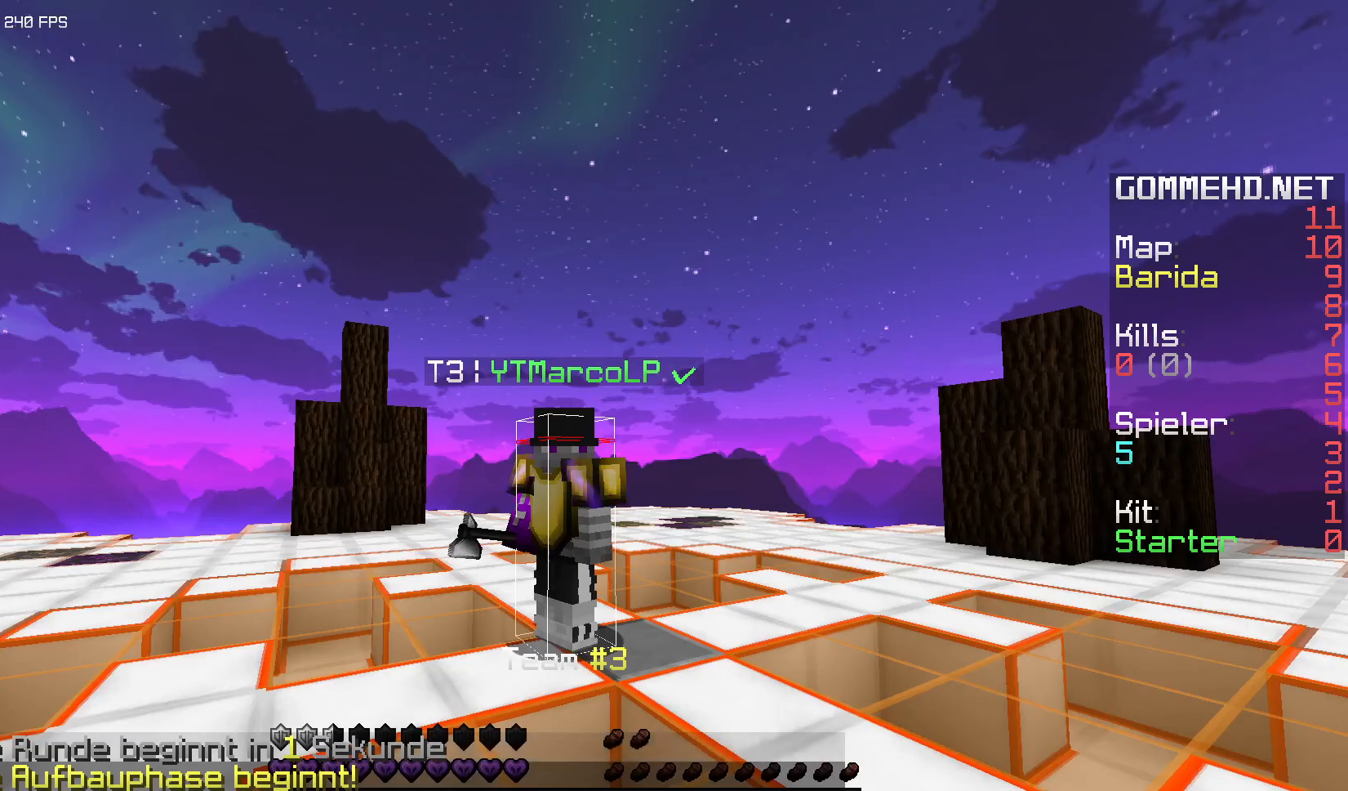
{"keys": [], "mouse": [], "events": []}
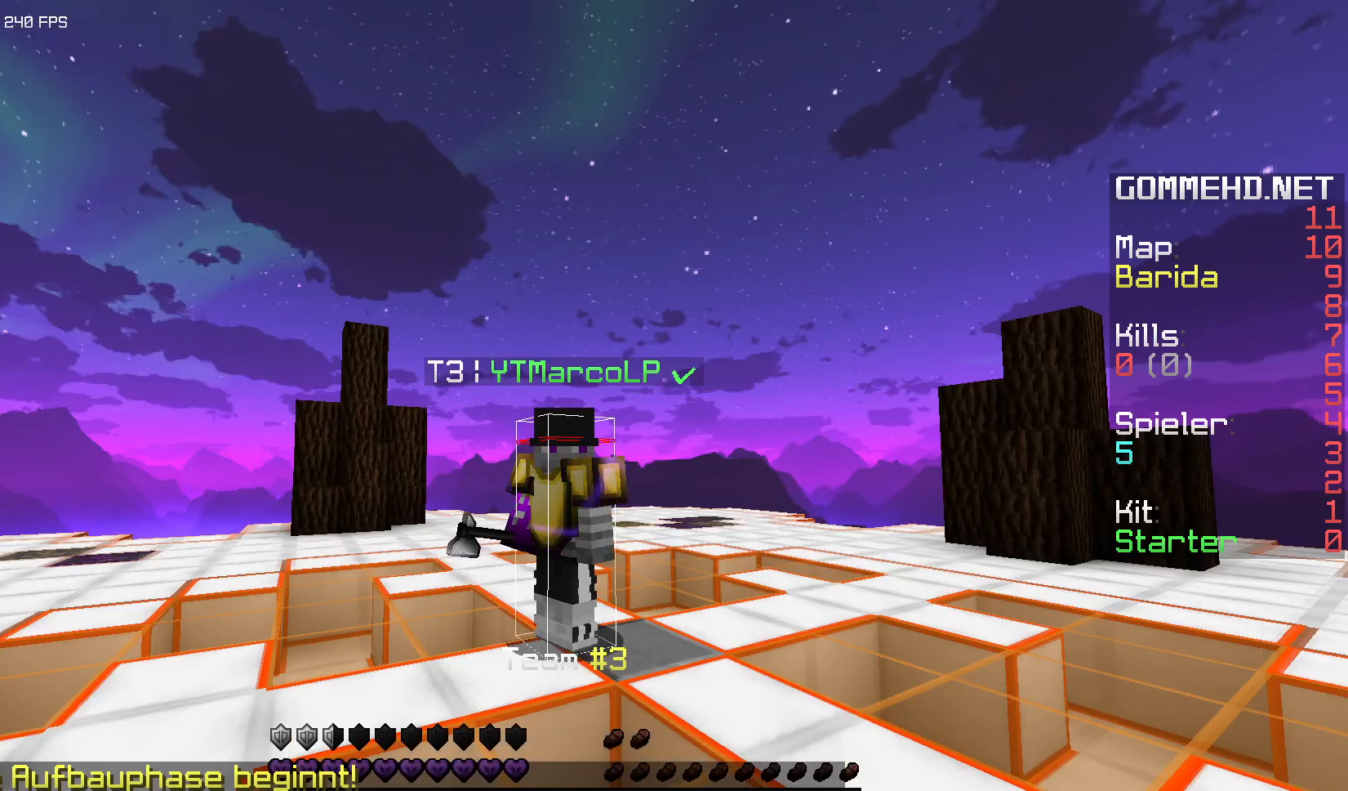
{"keys": ["w"], "mouse": [], "events": [[267, "w", "down"]]}
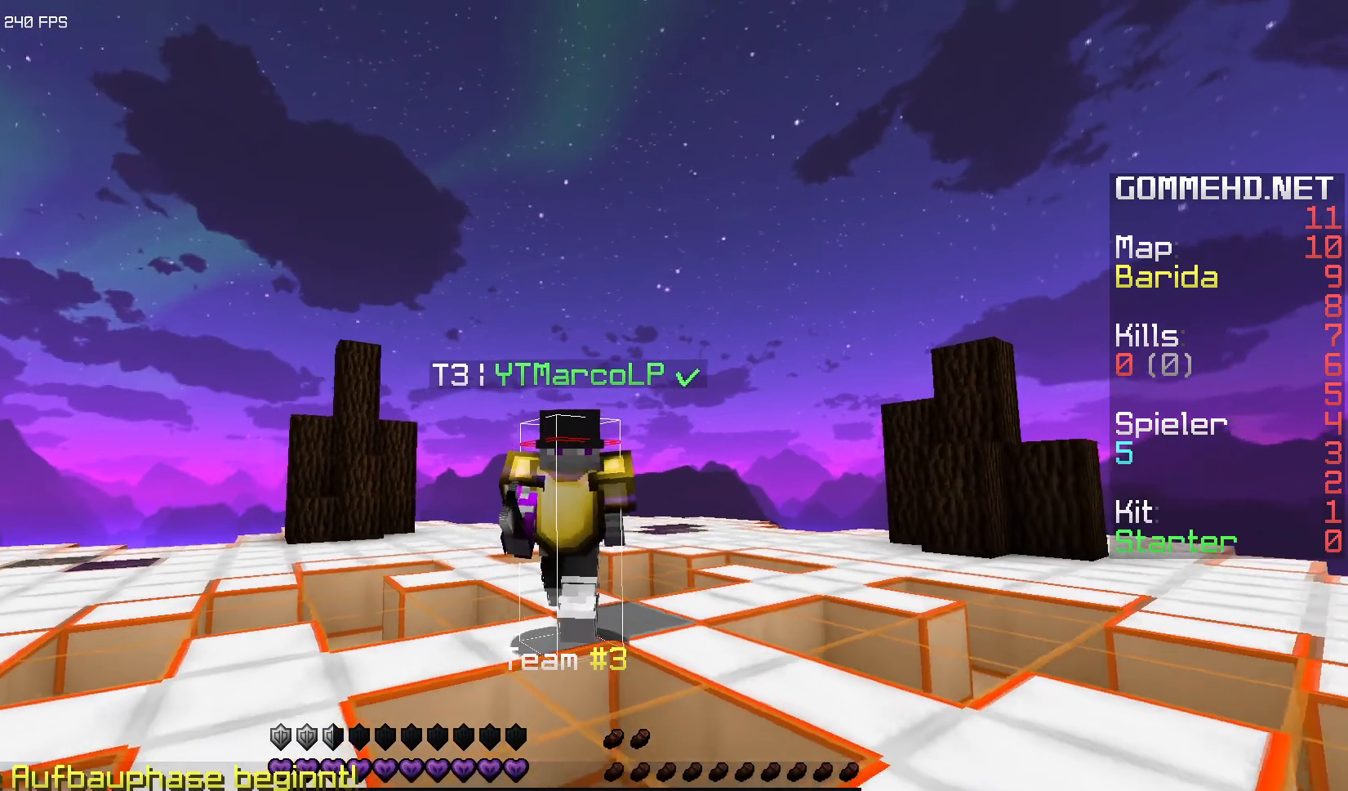
{"keys": ["space", "w"], "mouse": [], "events": [[383, "space", "down"]]}
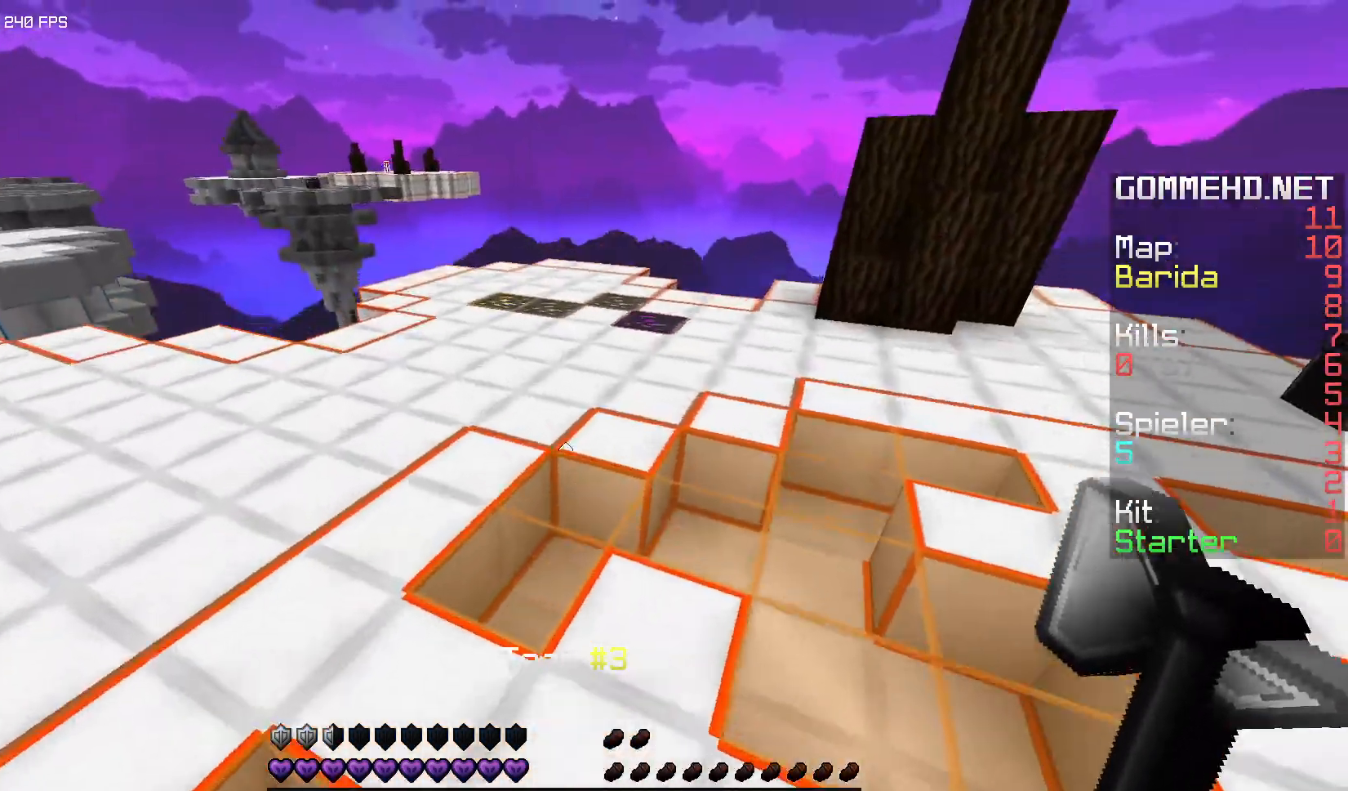
{"keys": ["w"], "mouse": [], "events": [[50, "space", "up"]]}
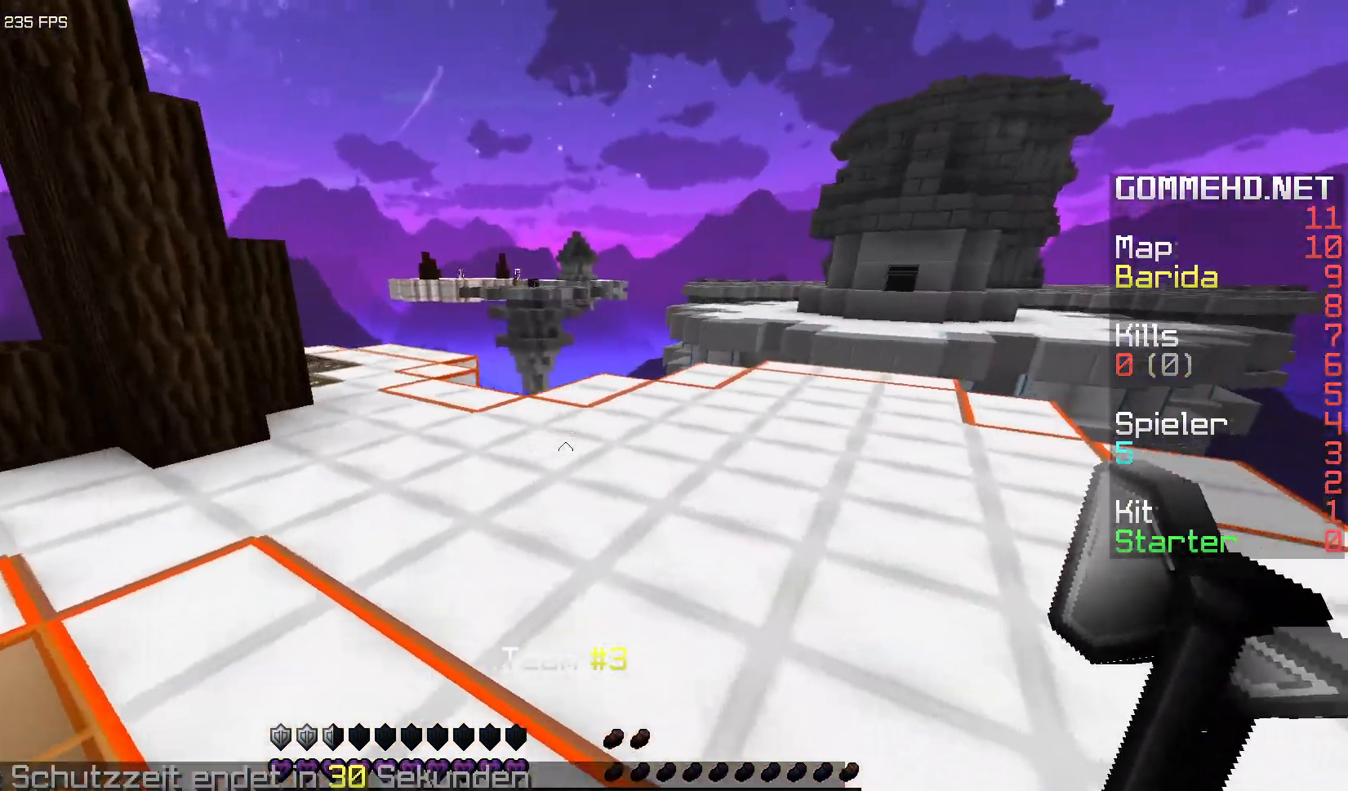
{"keys": ["a", "w"], "mouse": [], "events": [[167, "a", "down"]]}
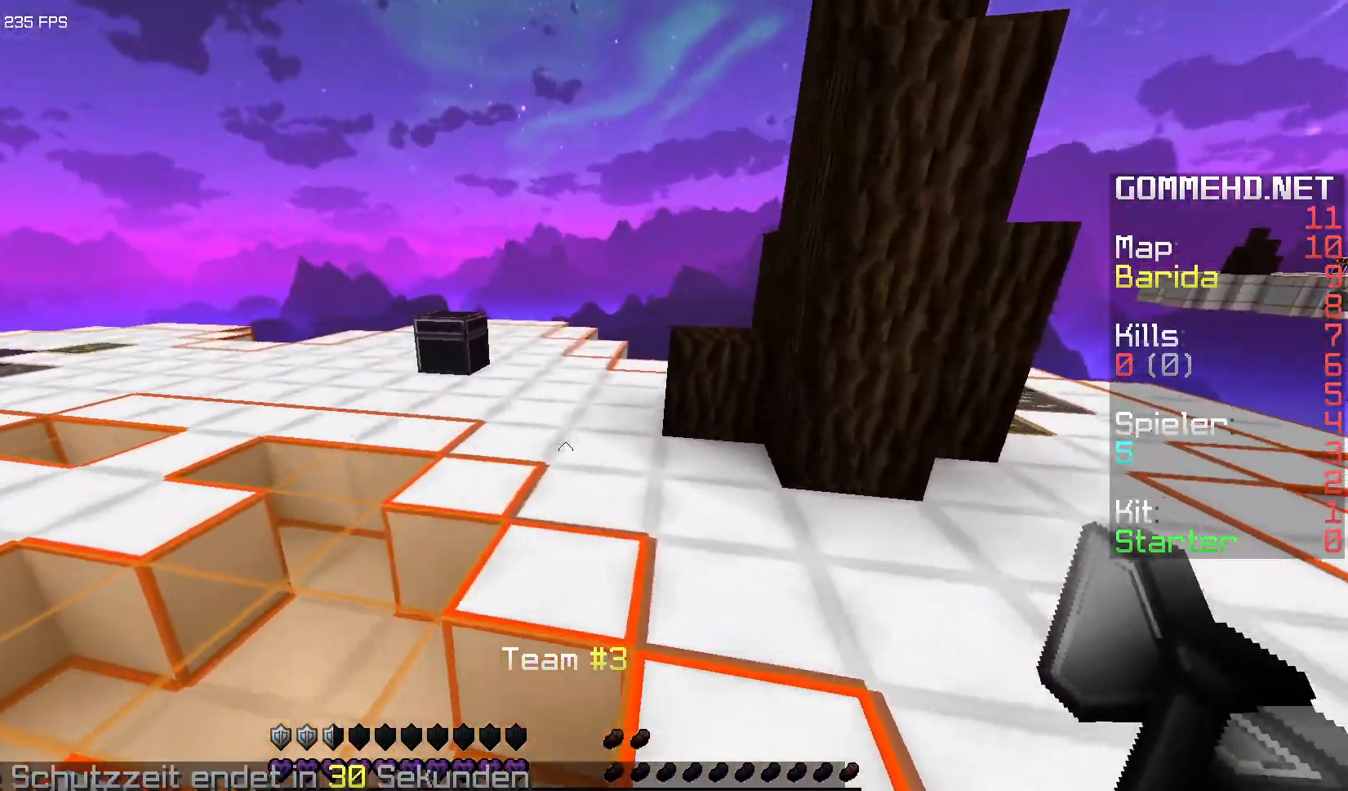
{"keys": ["d", "w"], "mouse": [], "events": [[33, "a", "up"], [317, "space", "down"], [433, "d", "down"], [467, "space", "up"]]}
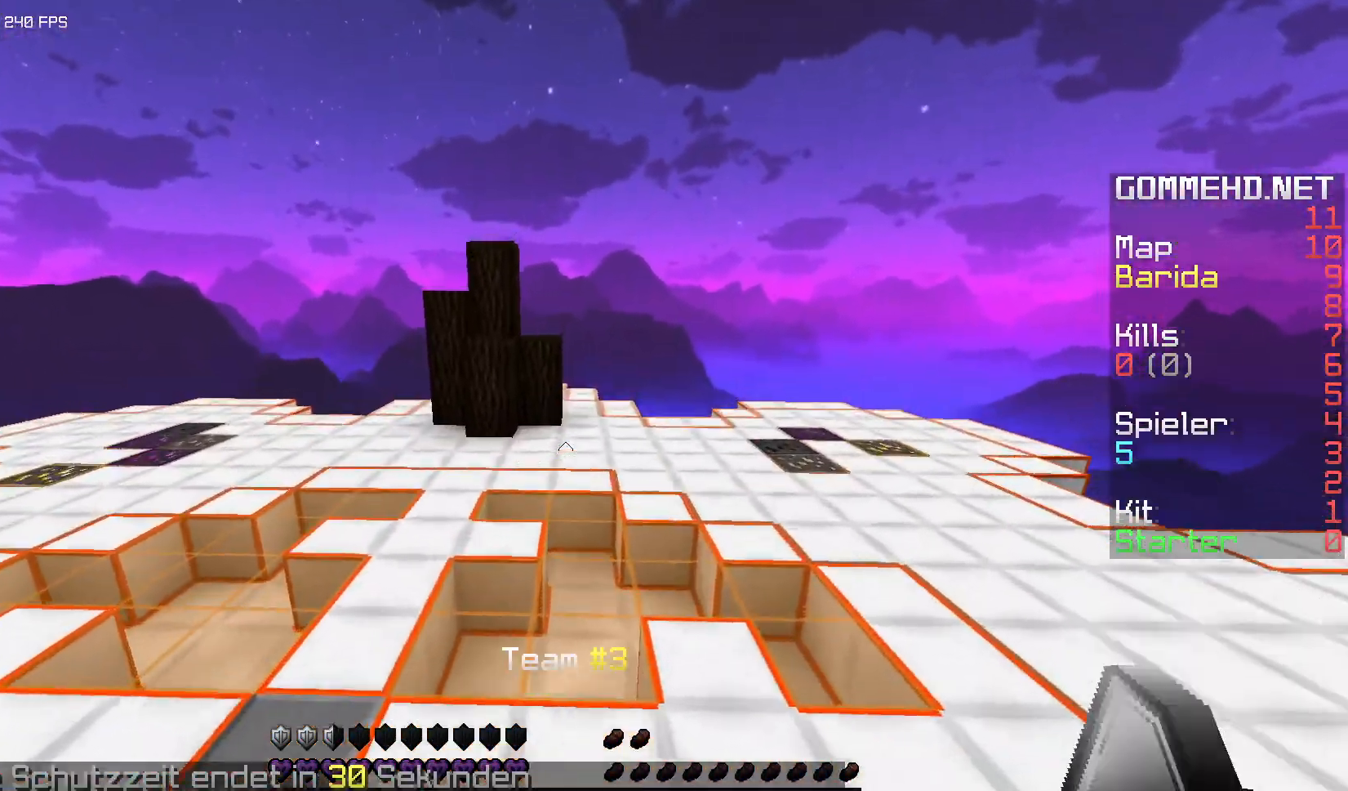
{"keys": ["w"], "mouse": [], "events": [[233, "d", "up"]]}
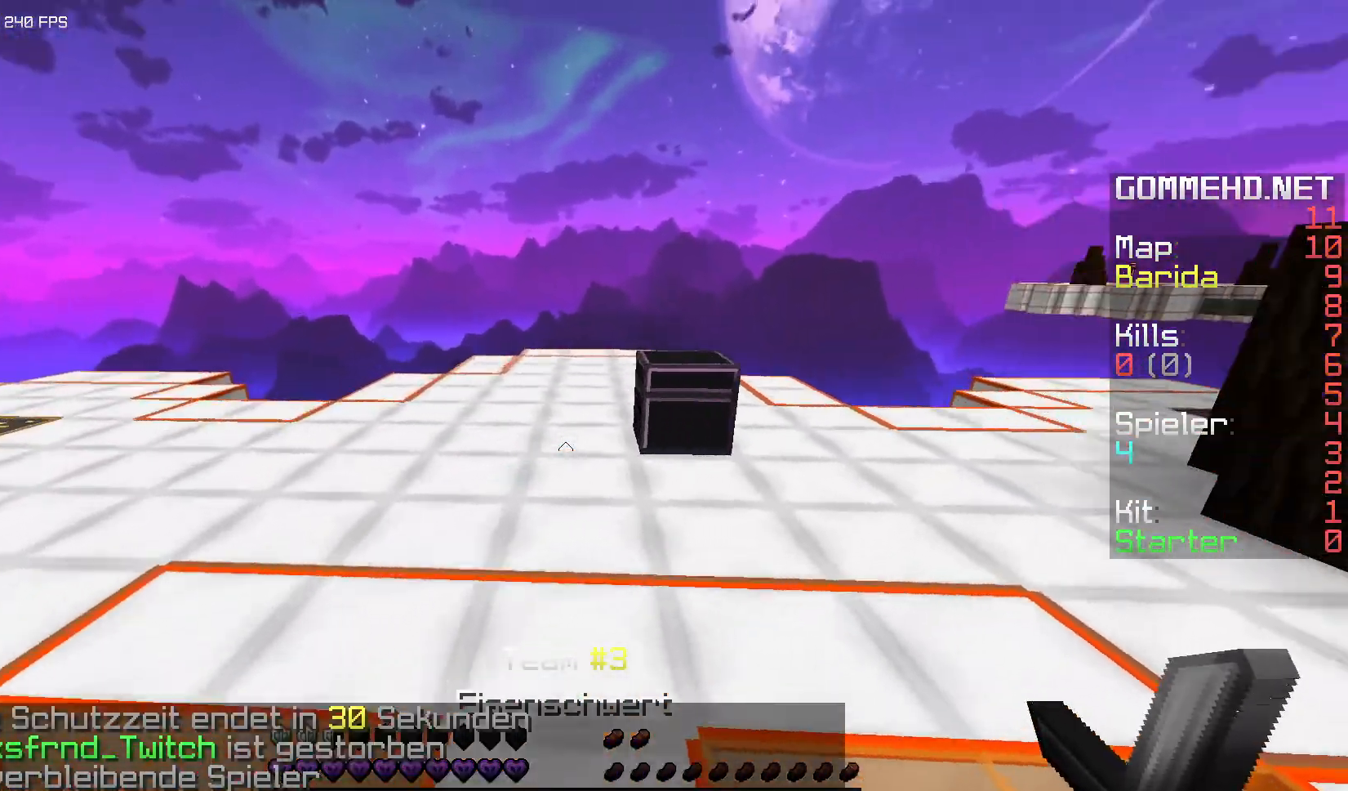
{"keys": [], "mouse": ["right"], "events": [[167, "mouse_right", "down"], [300, "mouse_right", "up"], [333, "w", "up"], [500, "mouse_right", "down"]]}
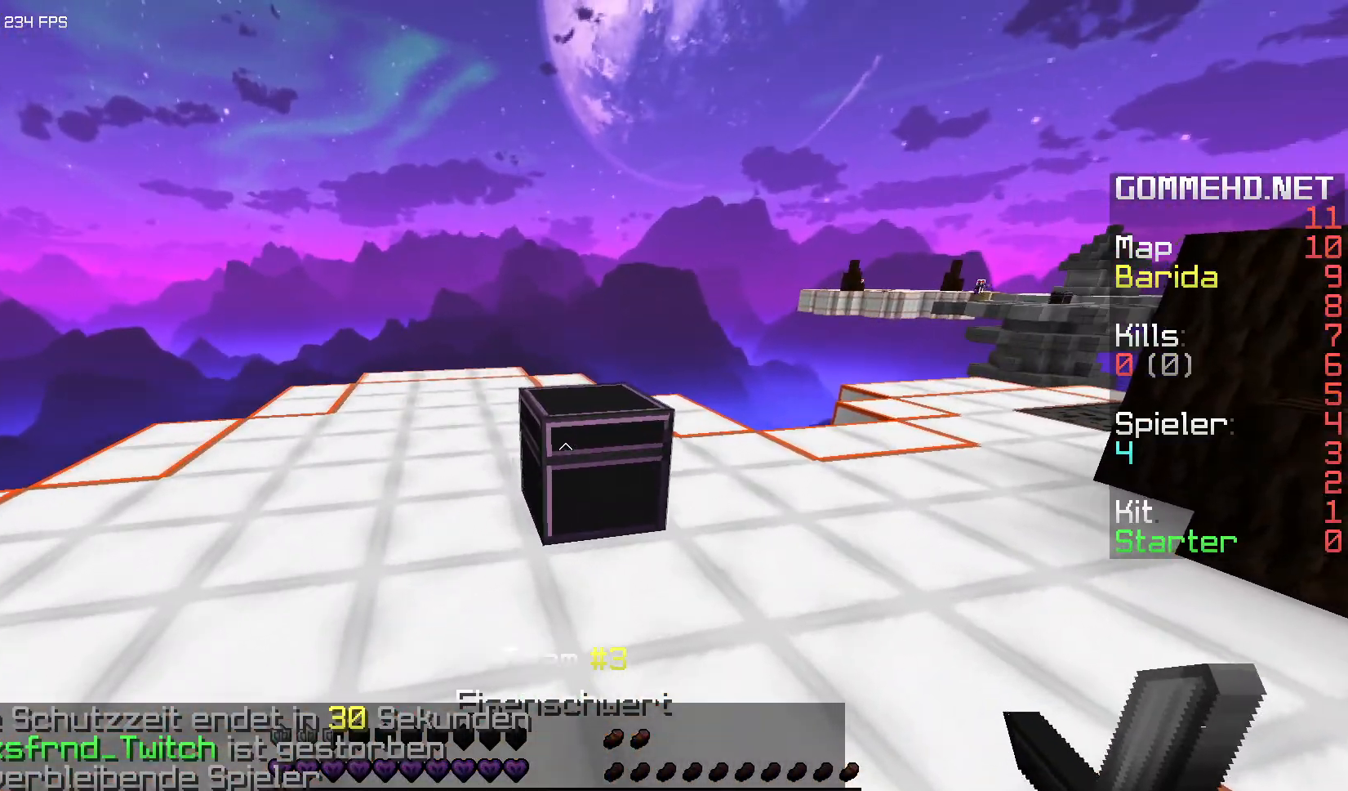
{"keys": [], "mouse": [], "events": [[83, "mouse_right", "up"]]}
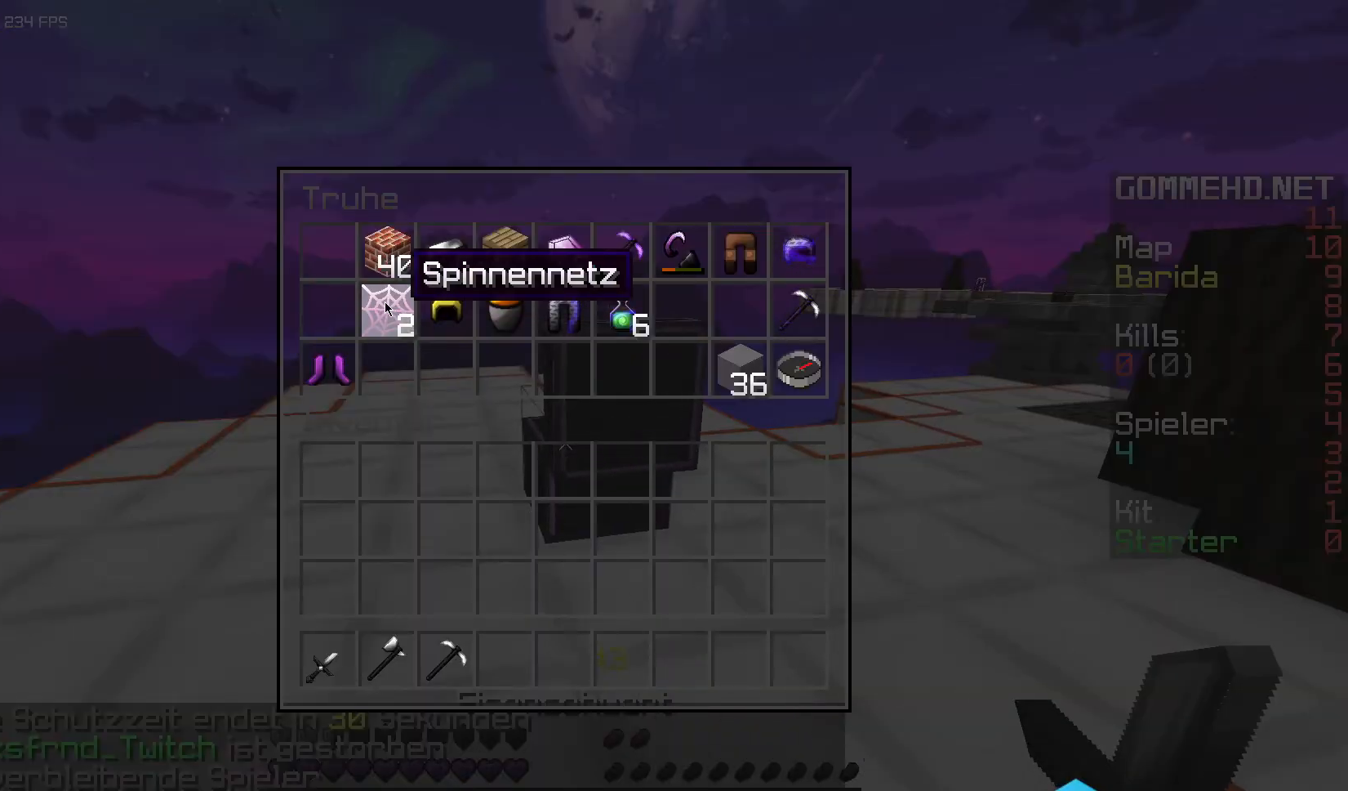
{"keys": [], "mouse": [], "events": []}
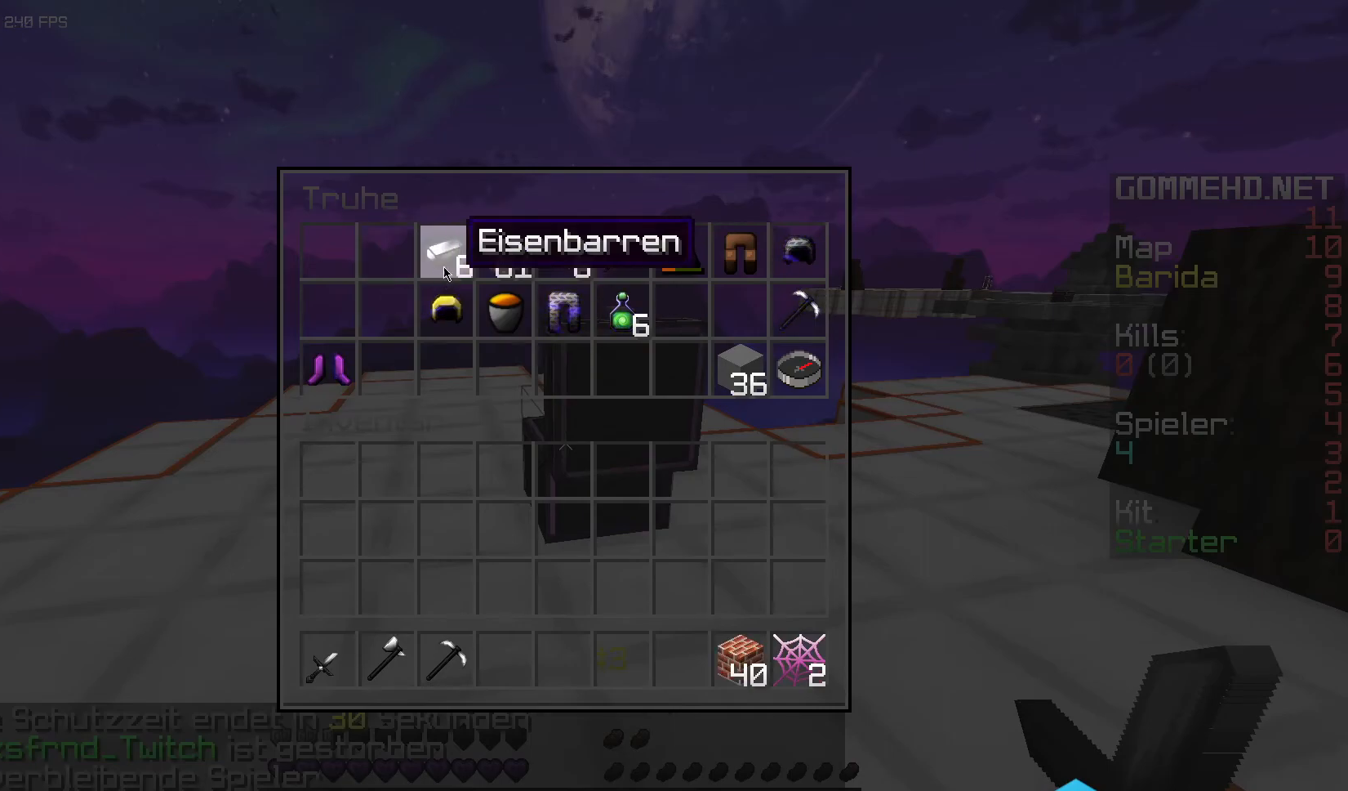
{"keys": [], "mouse": [], "events": []}
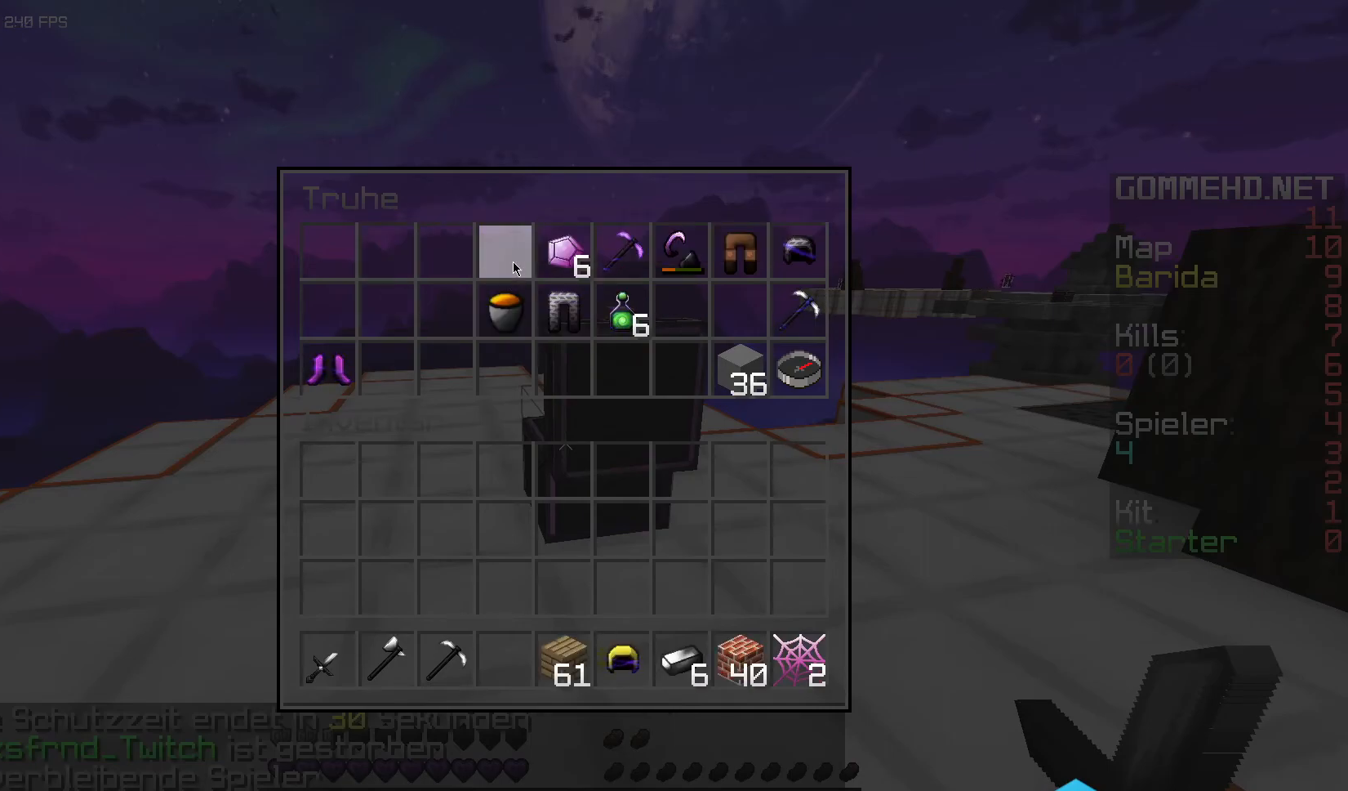
{"keys": [], "mouse": [], "events": []}
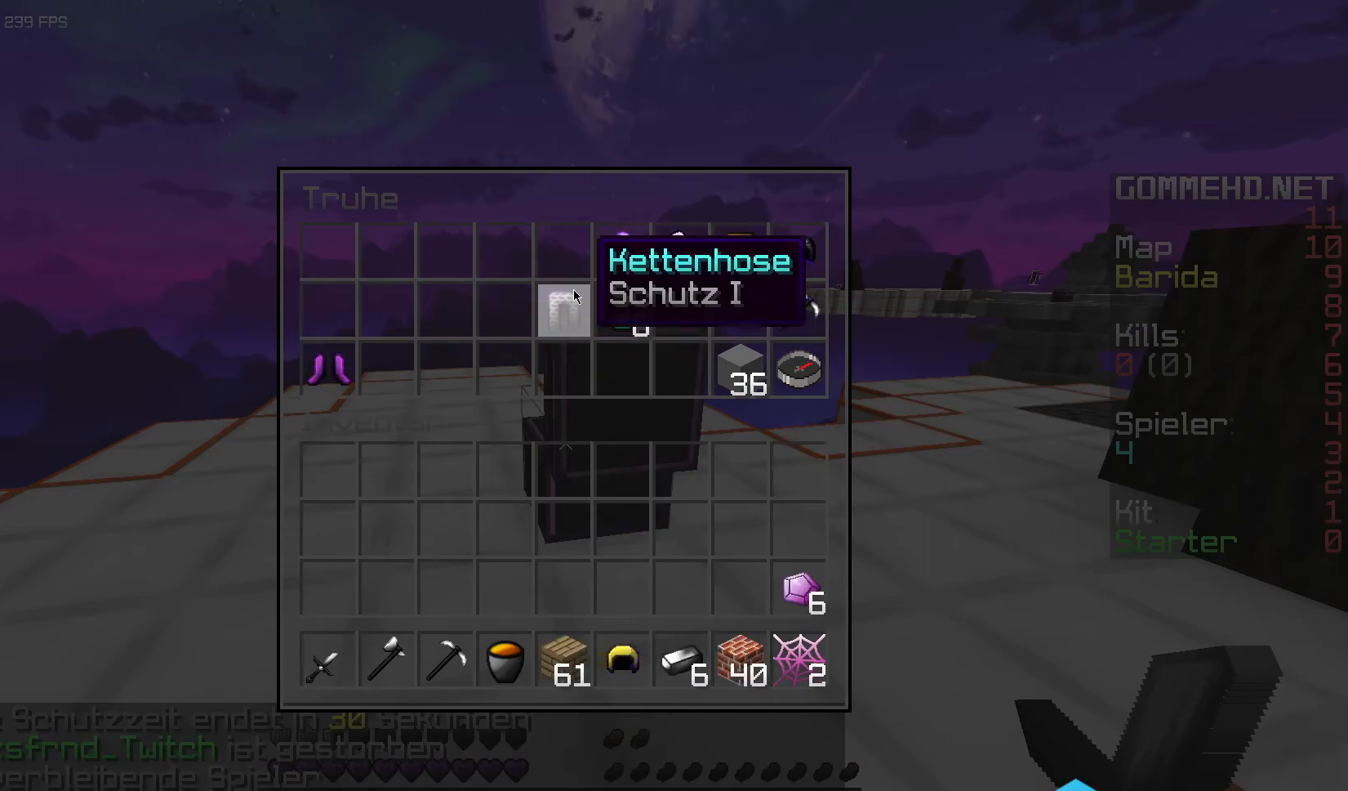
{"keys": [], "mouse": [], "events": []}
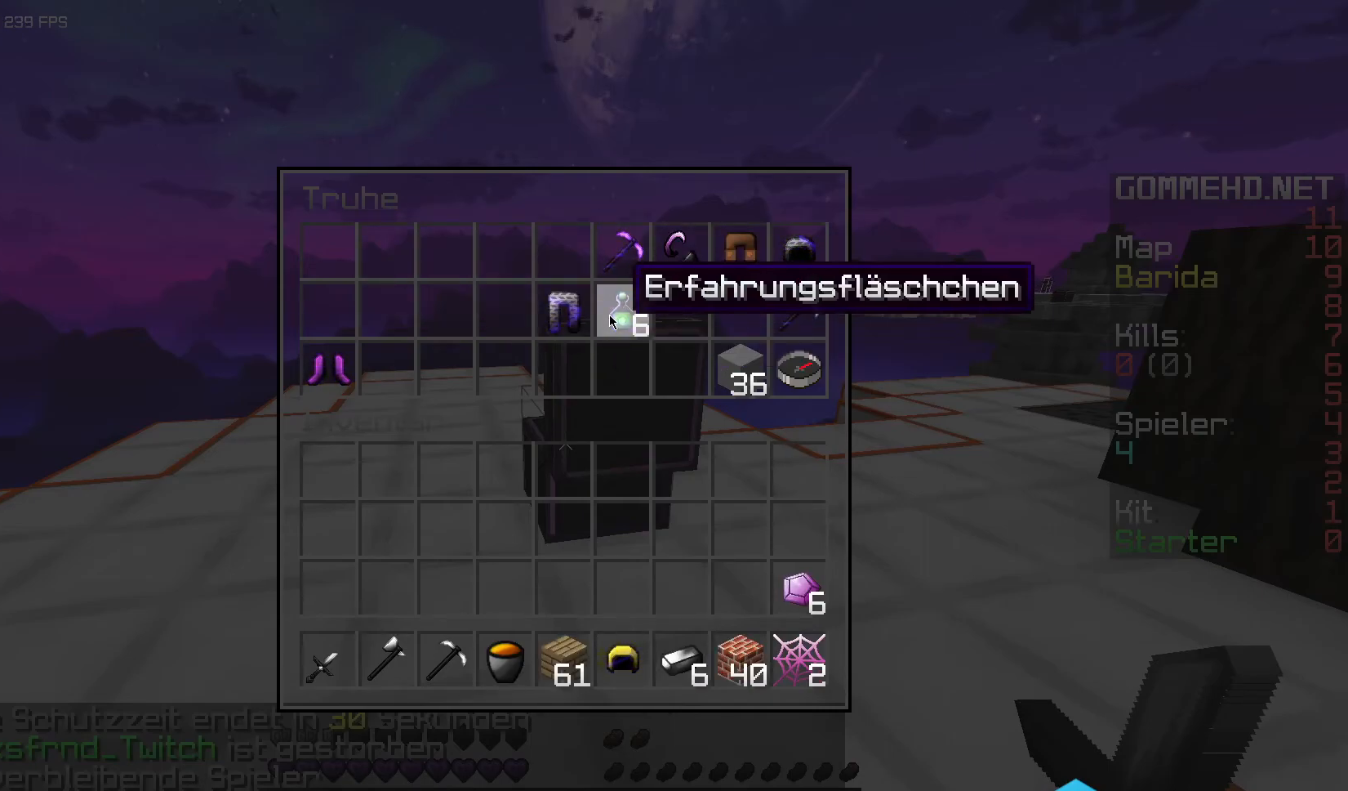
{"keys": [], "mouse": [], "events": []}
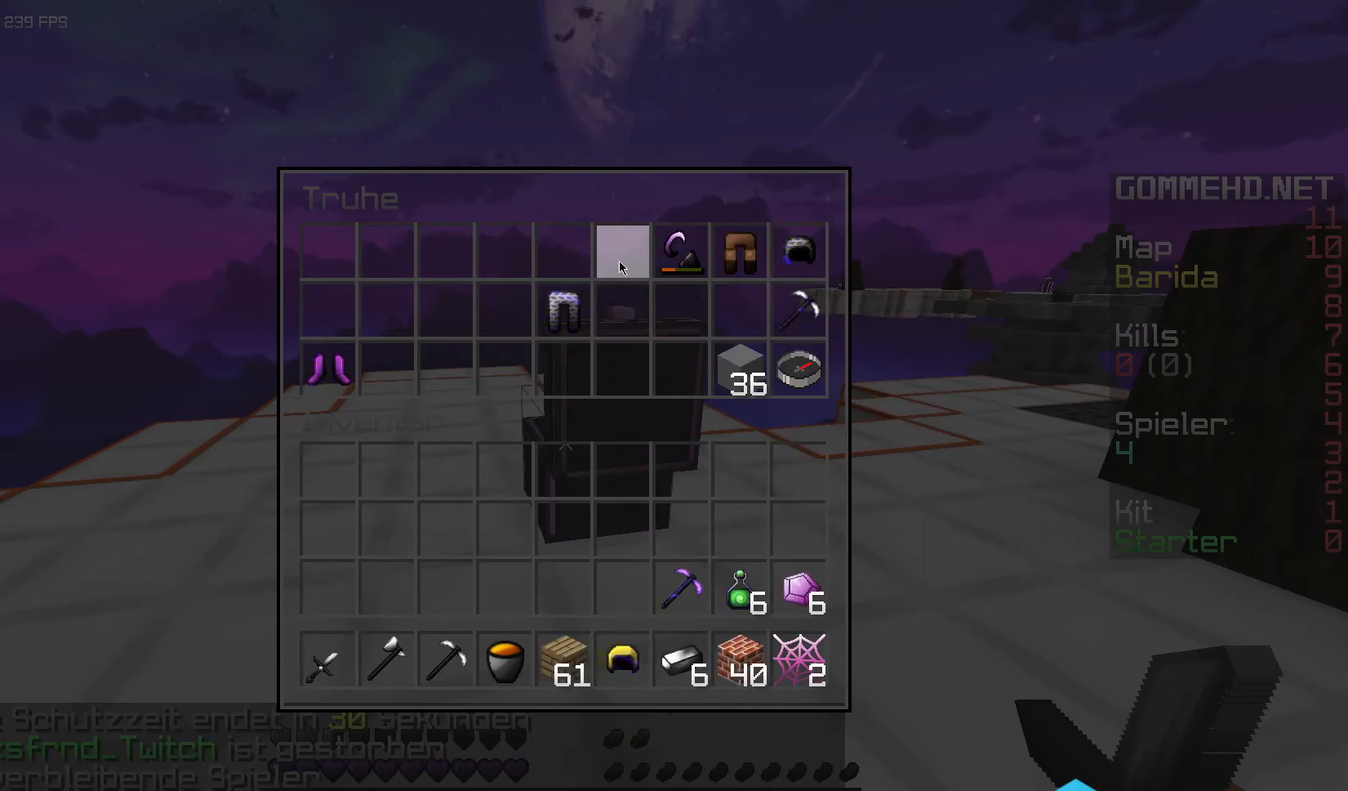
{"keys": [], "mouse": [], "events": []}
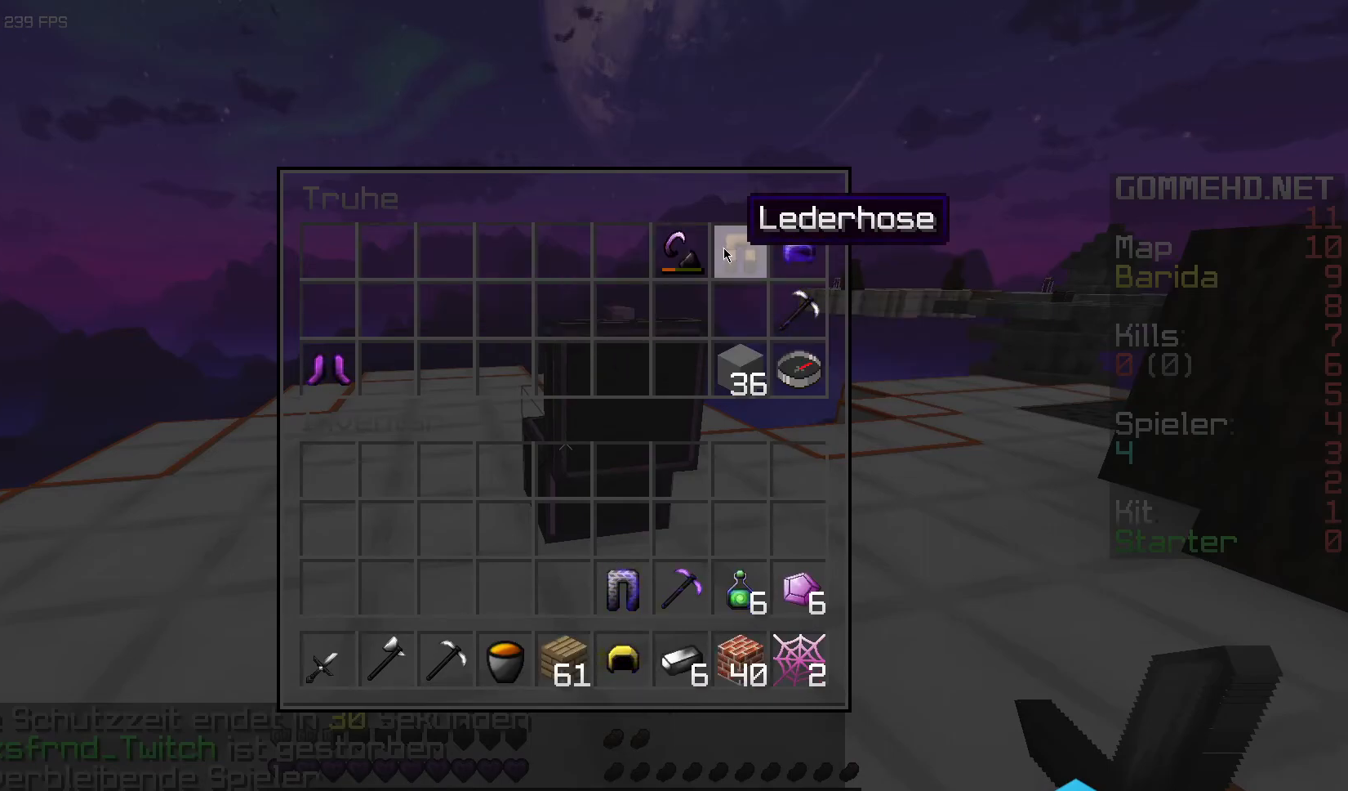
{"keys": [], "mouse": [], "events": []}